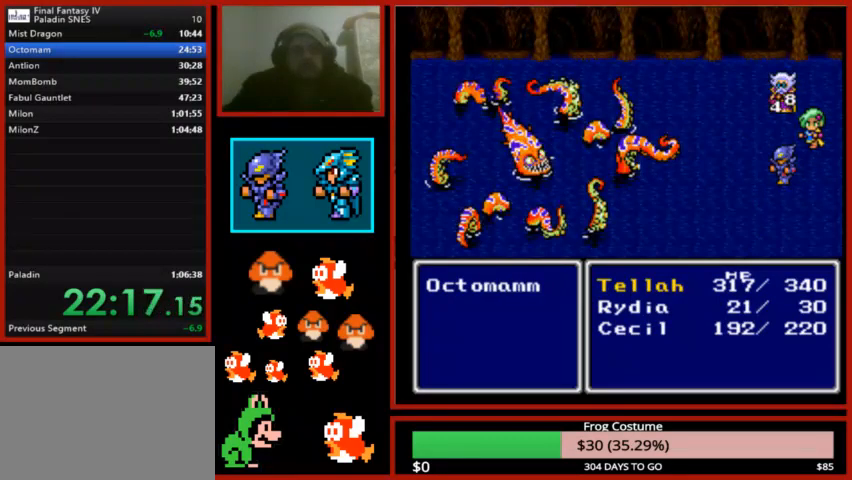
Gameplay with a controller (PlayStation layout); each line is a JSON object with the inputs held at the frame after it. "events" lists button and stick changes between this image and that frame as [ms after this image, input, new state], when the widget could be followed in between.
{"buttons": [], "left_stick": "center", "right_stick": "center", "events": []}
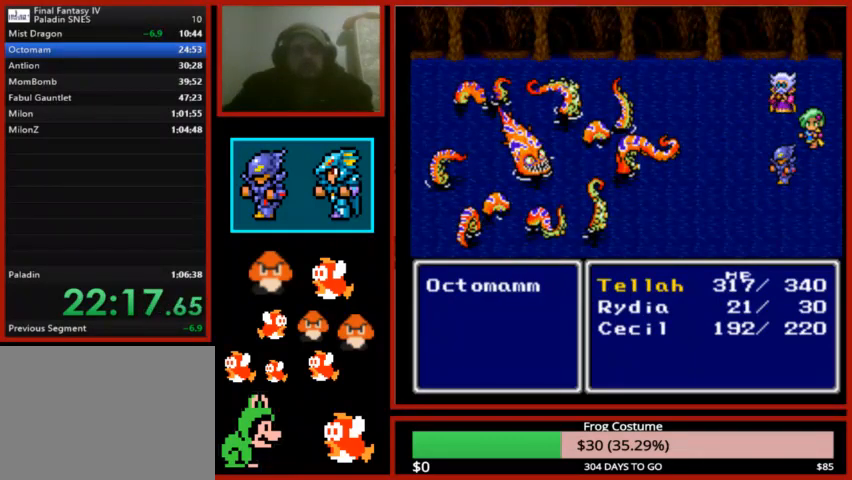
{"buttons": [], "left_stick": "center", "right_stick": "center", "events": []}
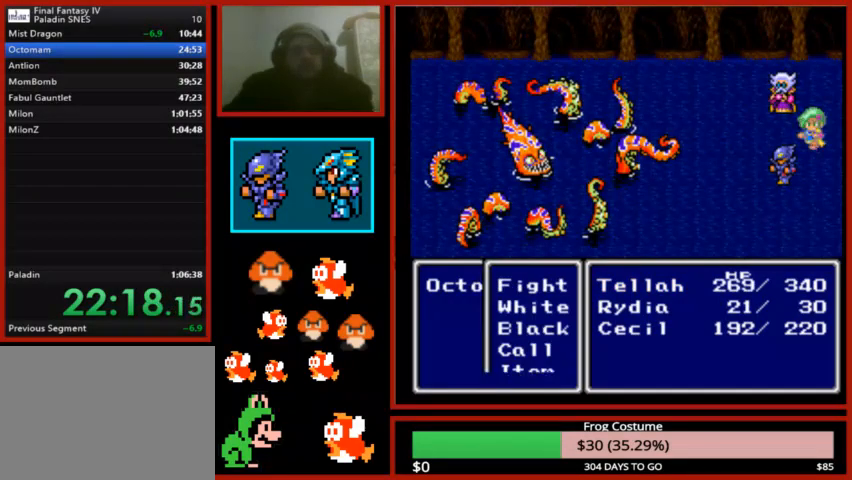
{"buttons": ["CIRCLE"], "left_stick": "center", "right_stick": "center", "events": [[267, "DPAD_UP", "down"], [367, "CIRCLE", "down"], [367, "DPAD_UP", "up"]]}
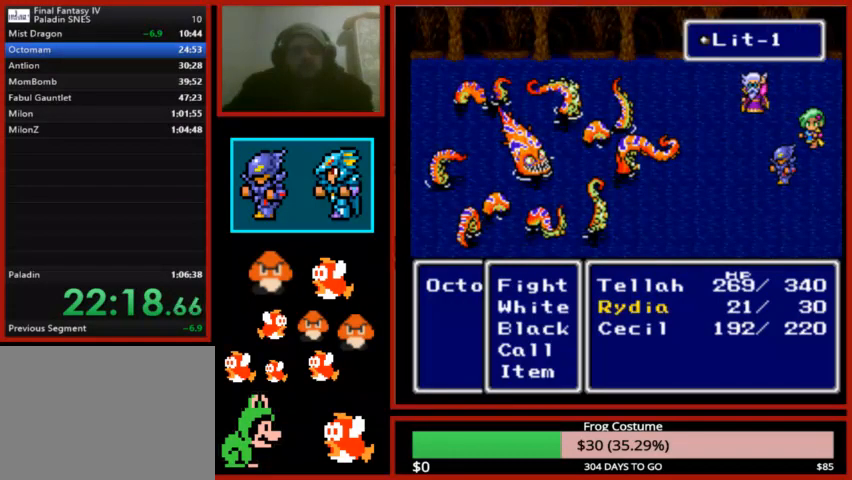
{"buttons": [], "left_stick": "center", "right_stick": "center", "events": [[67, "CIRCLE", "up"]]}
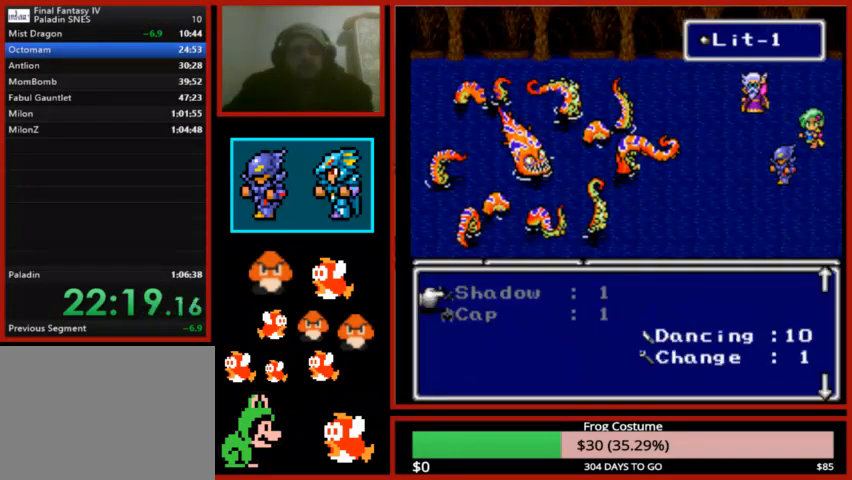
{"buttons": [], "left_stick": "center", "right_stick": "center", "events": [[33, "DPAD_RIGHT", "down"], [133, "DPAD_RIGHT", "up"], [233, "DPAD_DOWN", "down"], [333, "DPAD_DOWN", "up"]]}
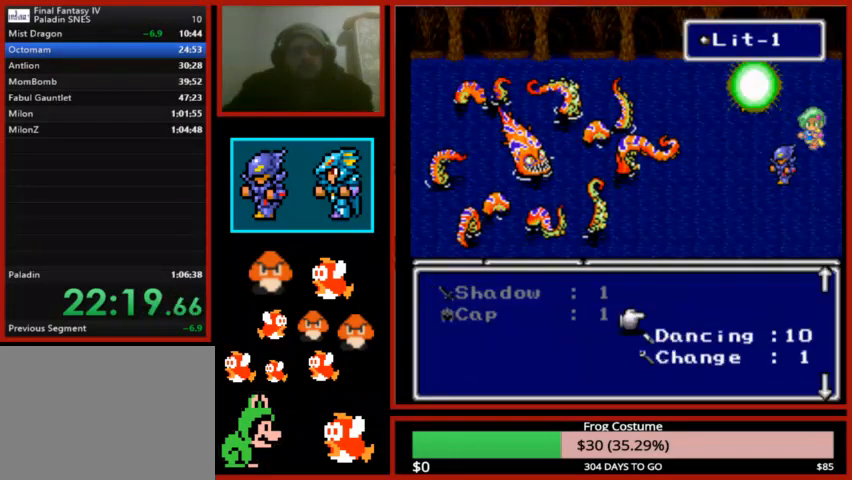
{"buttons": ["DPAD_UP"], "left_stick": "center", "right_stick": "center", "events": [[33, "DPAD_DOWN", "down"], [100, "DPAD_DOWN", "up"], [200, "CIRCLE", "down"], [300, "CIRCLE", "up"], [333, "DPAD_UP", "down"], [433, "DPAD_UP", "up"], [500, "DPAD_UP", "down"]]}
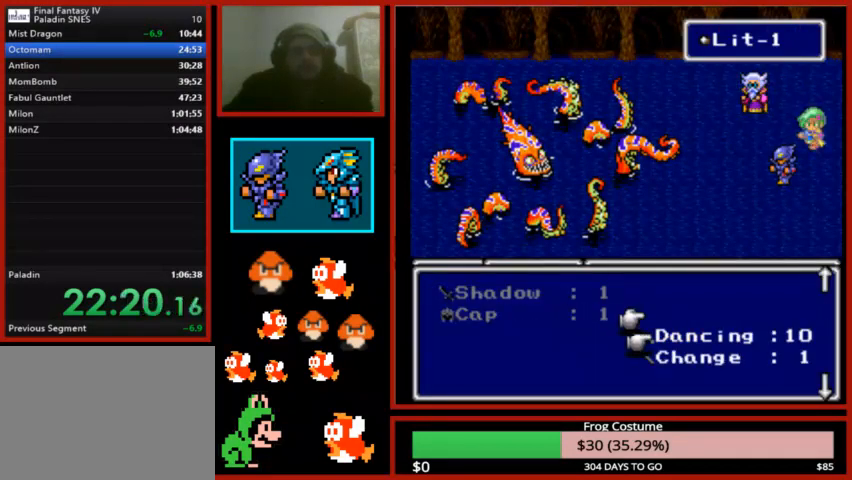
{"buttons": [], "left_stick": "center", "right_stick": "center", "events": [[100, "DPAD_UP", "up"], [167, "DPAD_UP", "down"], [267, "DPAD_UP", "up"]]}
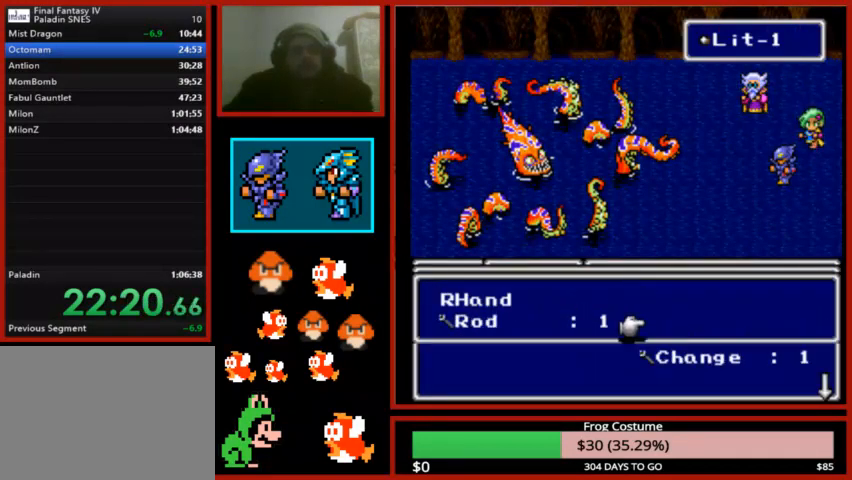
{"buttons": [], "left_stick": "center", "right_stick": "center", "events": [[67, "DPAD_LEFT", "down"], [200, "DPAD_LEFT", "up"], [233, "CIRCLE", "down"], [367, "CIRCLE", "up"]]}
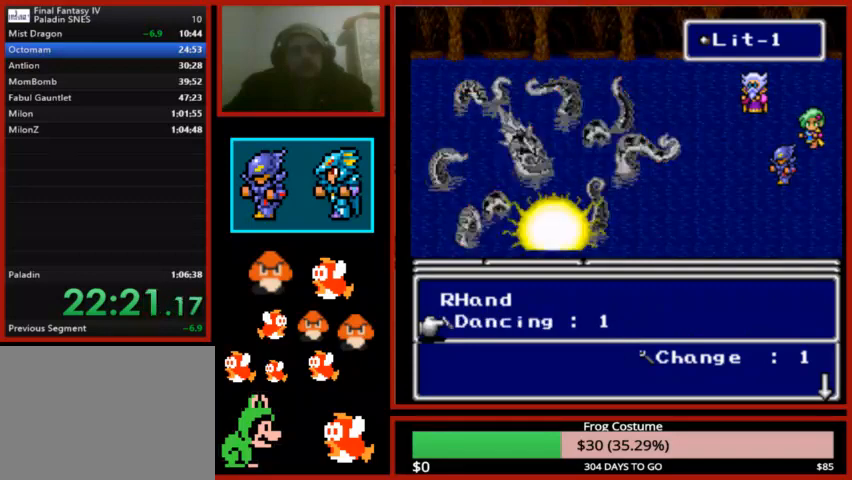
{"buttons": ["CIRCLE"], "left_stick": "center", "right_stick": "center", "events": [[100, "CIRCLE", "down"], [200, "CIRCLE", "up"], [300, "CIRCLE", "down"], [433, "CIRCLE", "up"], [467, "CIRCLE", "down"]]}
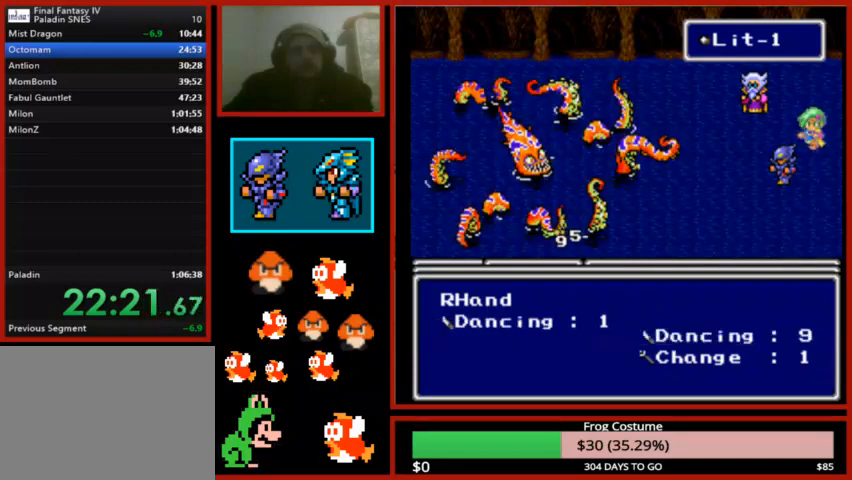
{"buttons": [], "left_stick": "center", "right_stick": "center", "events": [[100, "CIRCLE", "up"], [167, "CIRCLE", "down"], [233, "CIRCLE", "up"]]}
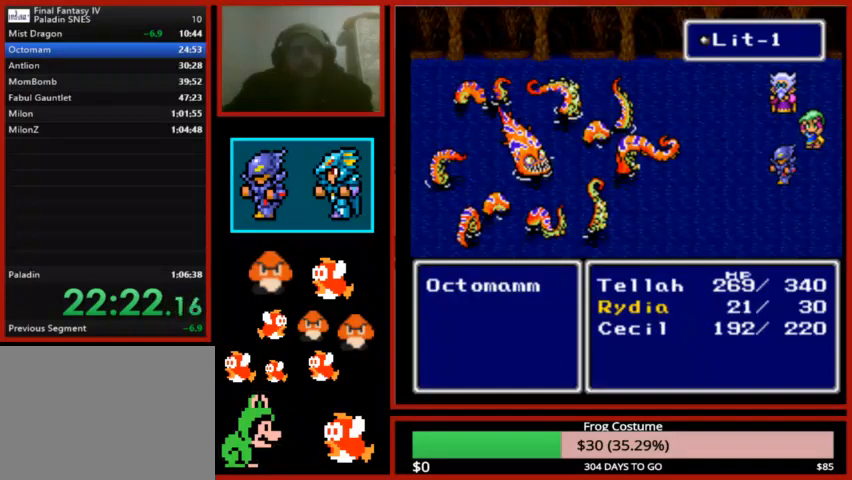
{"buttons": ["CIRCLE"], "left_stick": "center", "right_stick": "center", "events": [[467, "CIRCLE", "down"]]}
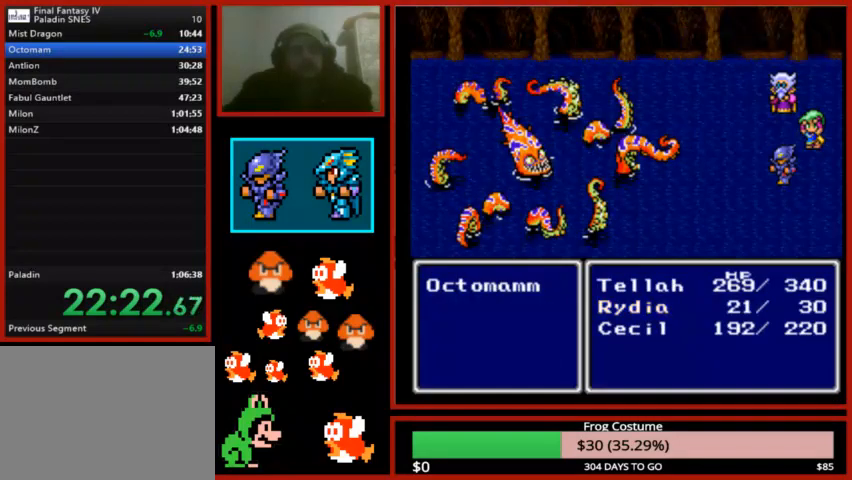
{"buttons": ["CIRCLE"], "left_stick": "center", "right_stick": "center", "events": []}
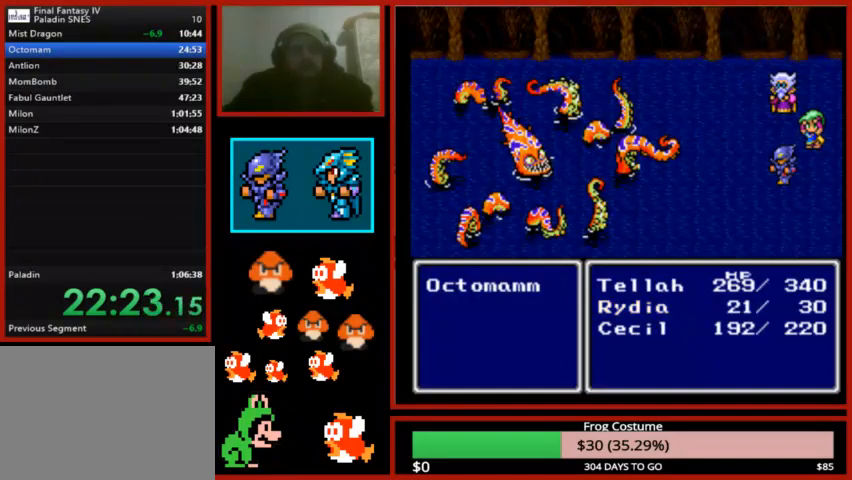
{"buttons": ["CIRCLE"], "left_stick": "center", "right_stick": "center", "events": []}
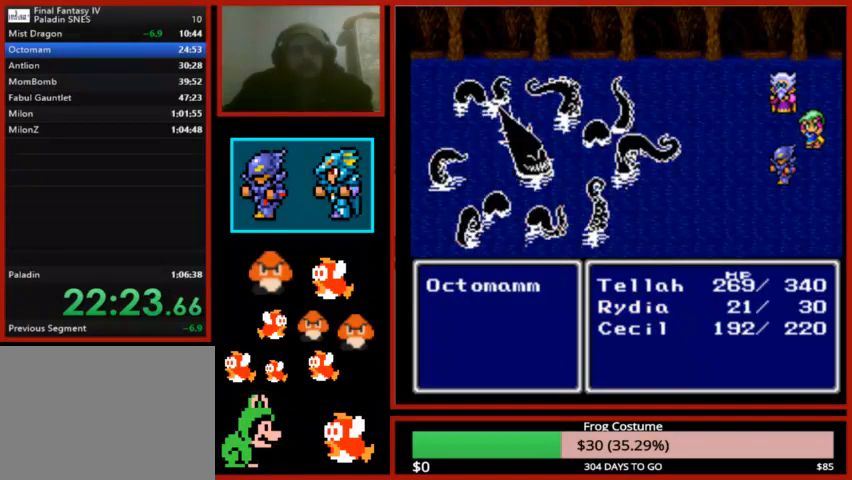
{"buttons": ["CIRCLE"], "left_stick": "center", "right_stick": "center", "events": []}
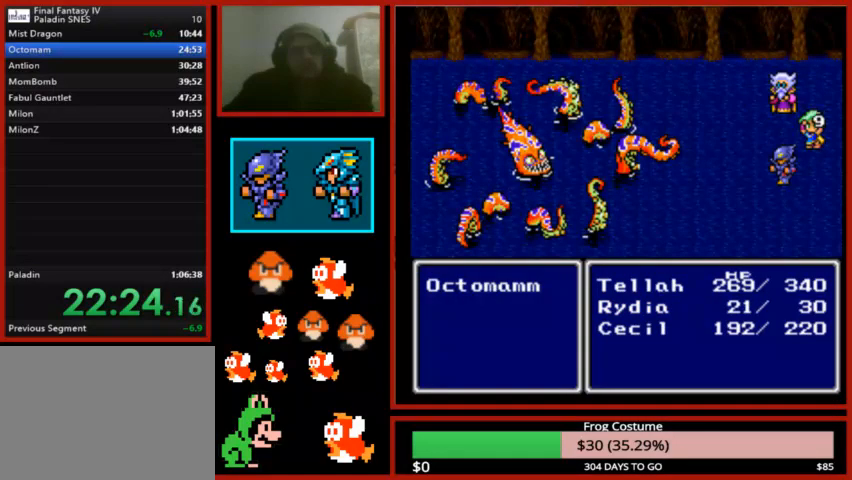
{"buttons": ["CIRCLE"], "left_stick": "center", "right_stick": "center", "events": []}
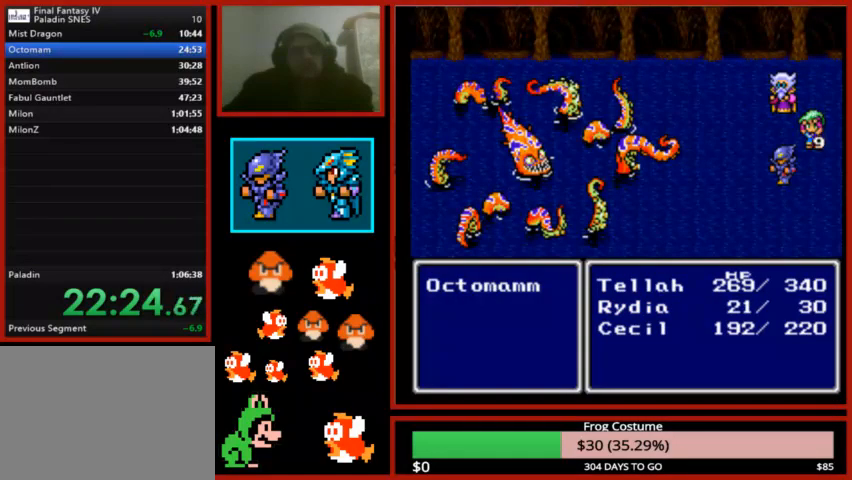
{"buttons": ["CIRCLE"], "left_stick": "center", "right_stick": "center", "events": []}
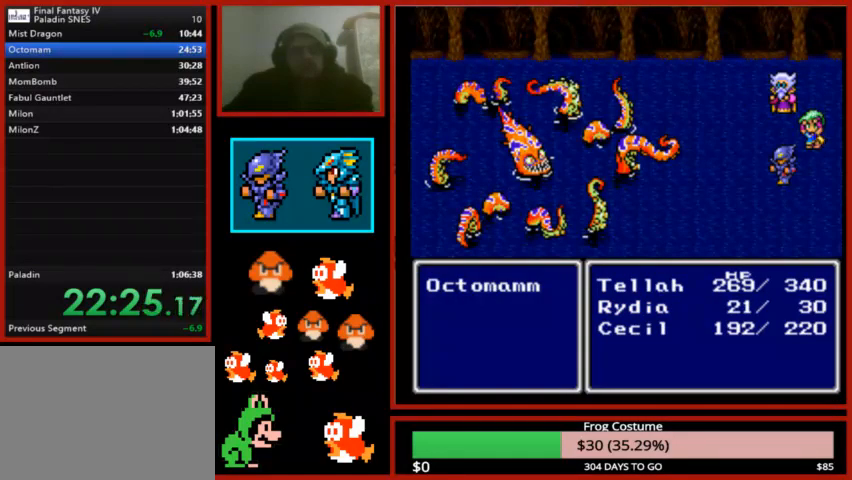
{"buttons": ["CIRCLE"], "left_stick": "center", "right_stick": "center", "events": []}
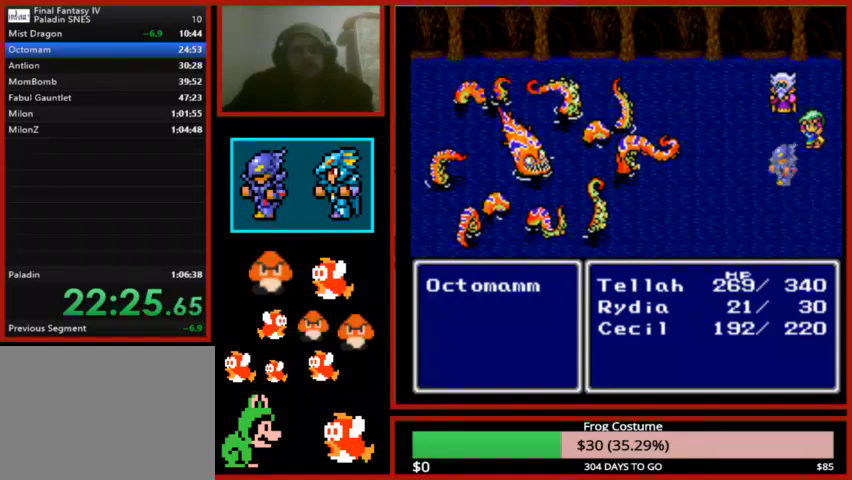
{"buttons": ["CIRCLE"], "left_stick": "center", "right_stick": "center", "events": []}
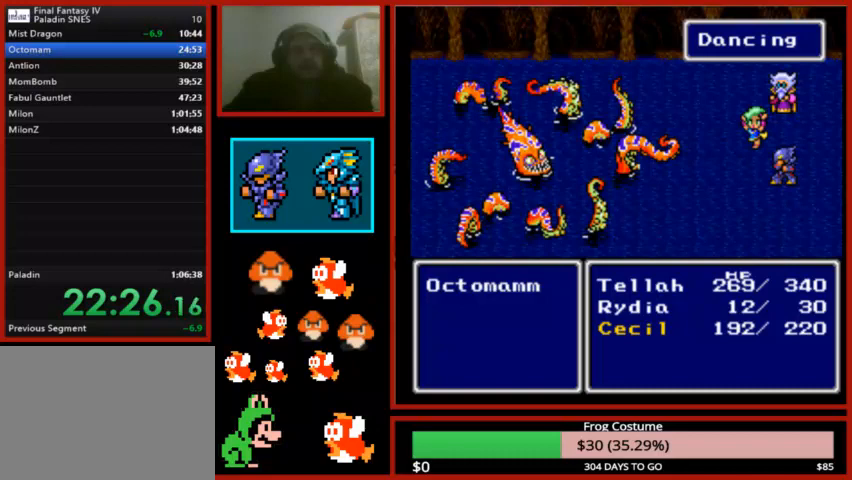
{"buttons": [], "left_stick": "center", "right_stick": "center", "events": [[100, "CIRCLE", "up"]]}